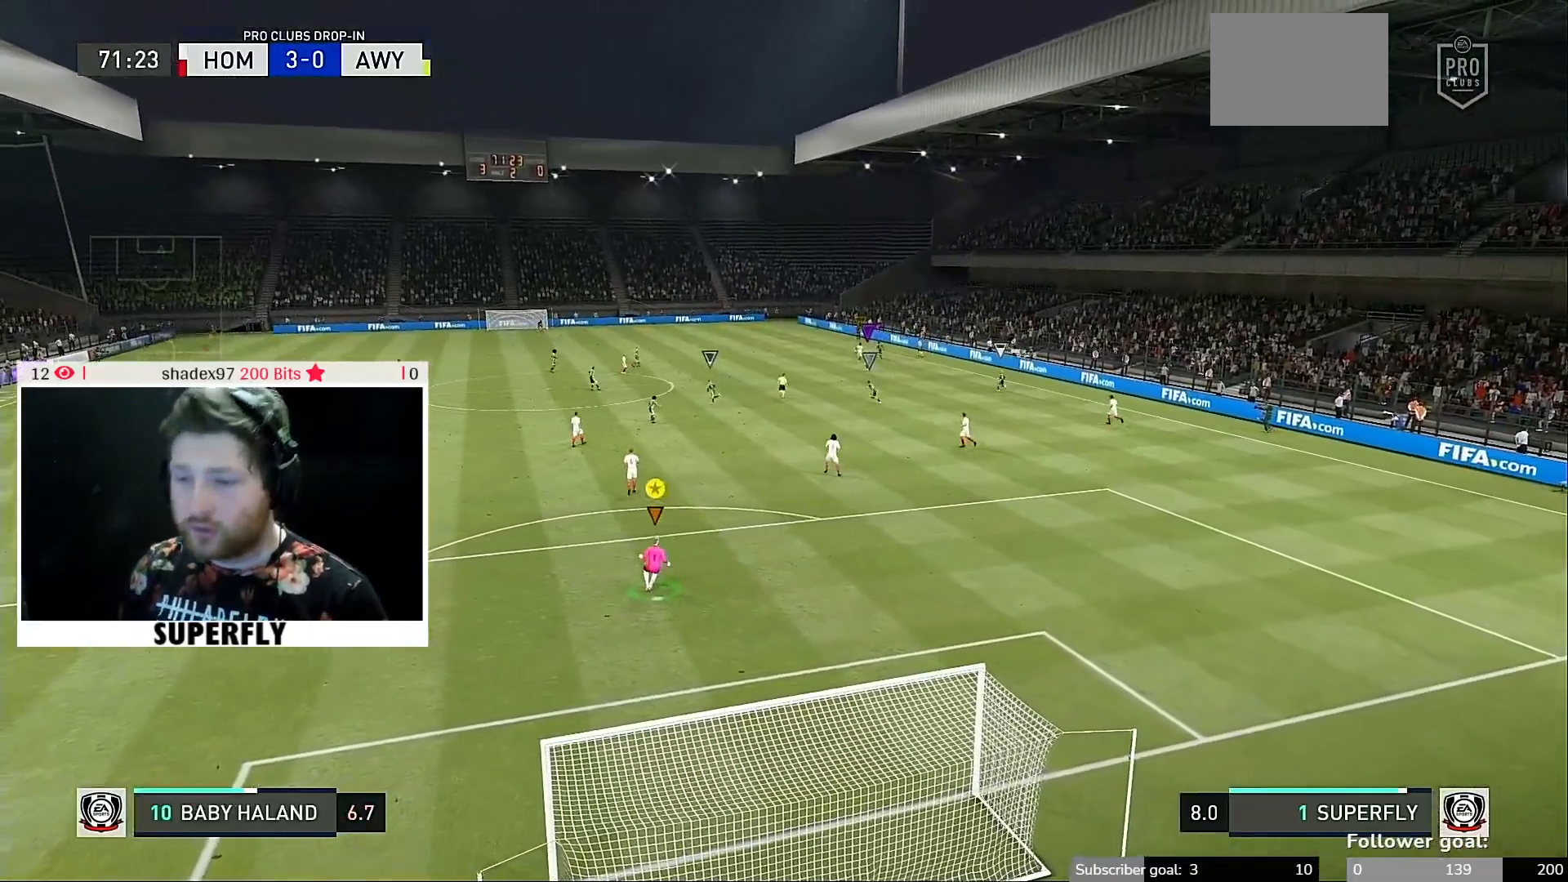
Gameplay with a controller (Xbox layout); each line is a JSON object with the inputs held at the frame after it (dt_ms = milliseconds from this image to that frame). "events" lists button and stick changes between this image and that frame as [ms after this image, input, new state], when the widget could be followed in between. Not read: L3 R3.
{"dt_ms": 500, "buttons": ["START"], "left_stick": "center", "right_stick": "center", "events": [[317, "START", "down"]]}
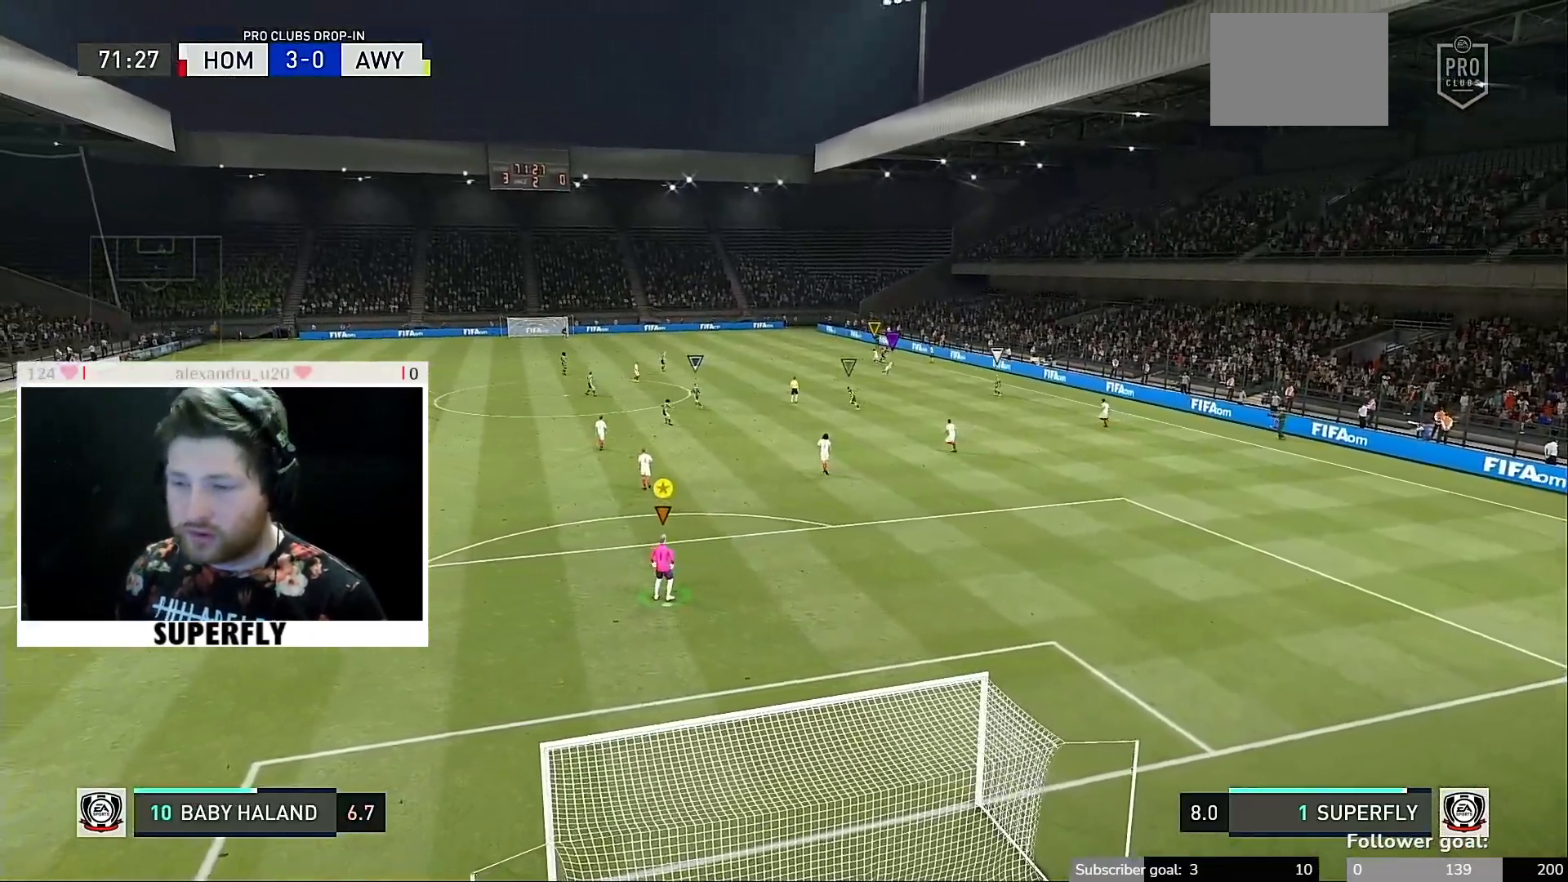
{"dt_ms": 500, "buttons": [], "left_stick": "center", "right_stick": "center", "events": [[183, "START", "up"]]}
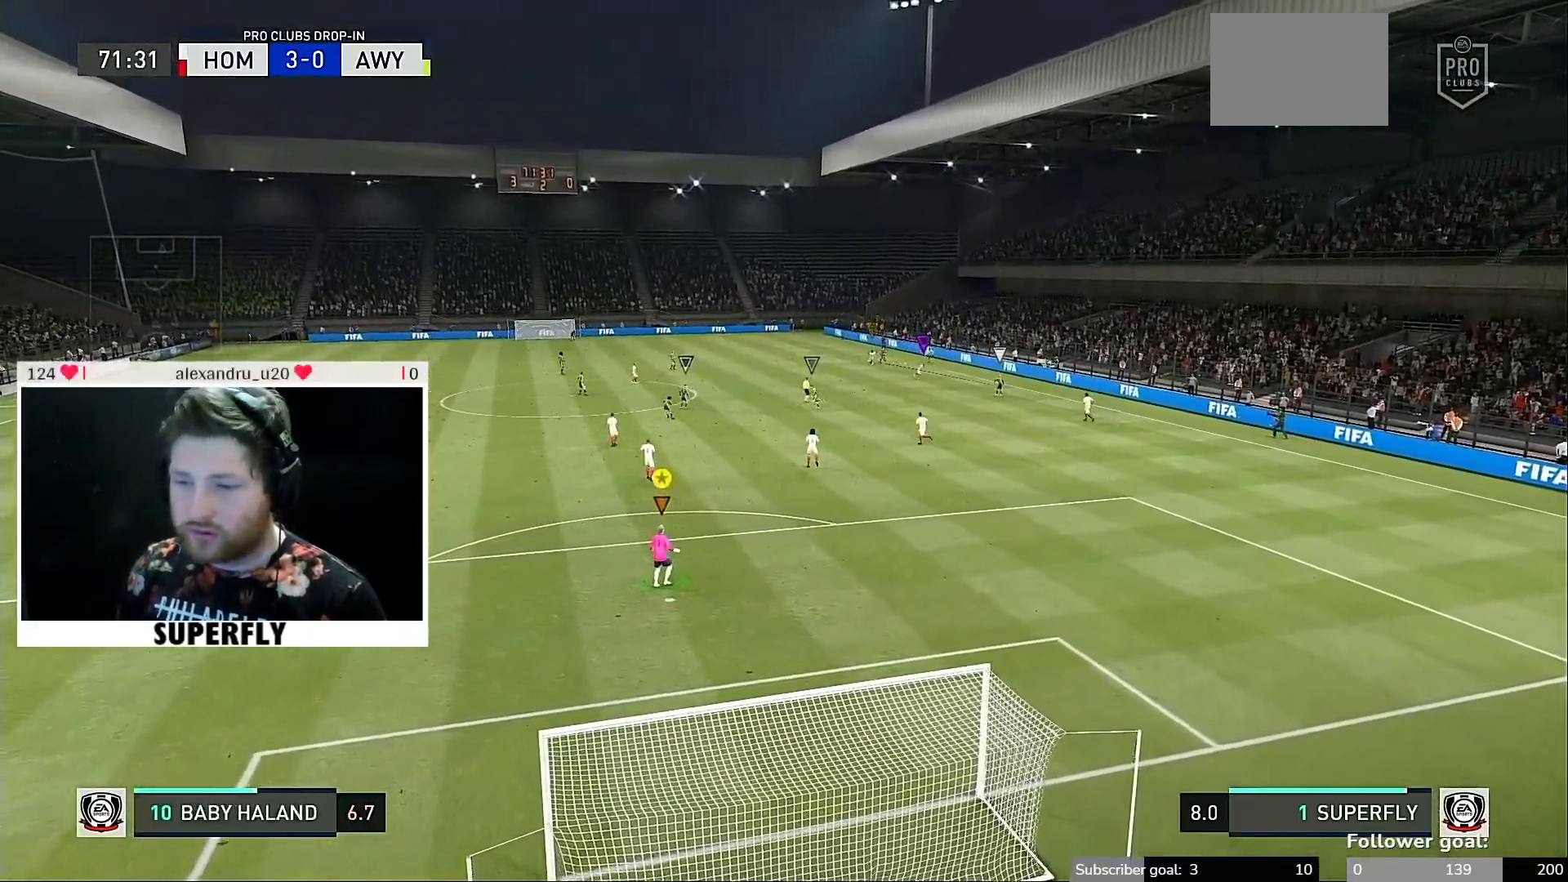
{"dt_ms": 500, "buttons": [], "left_stick": "center", "right_stick": "center", "events": []}
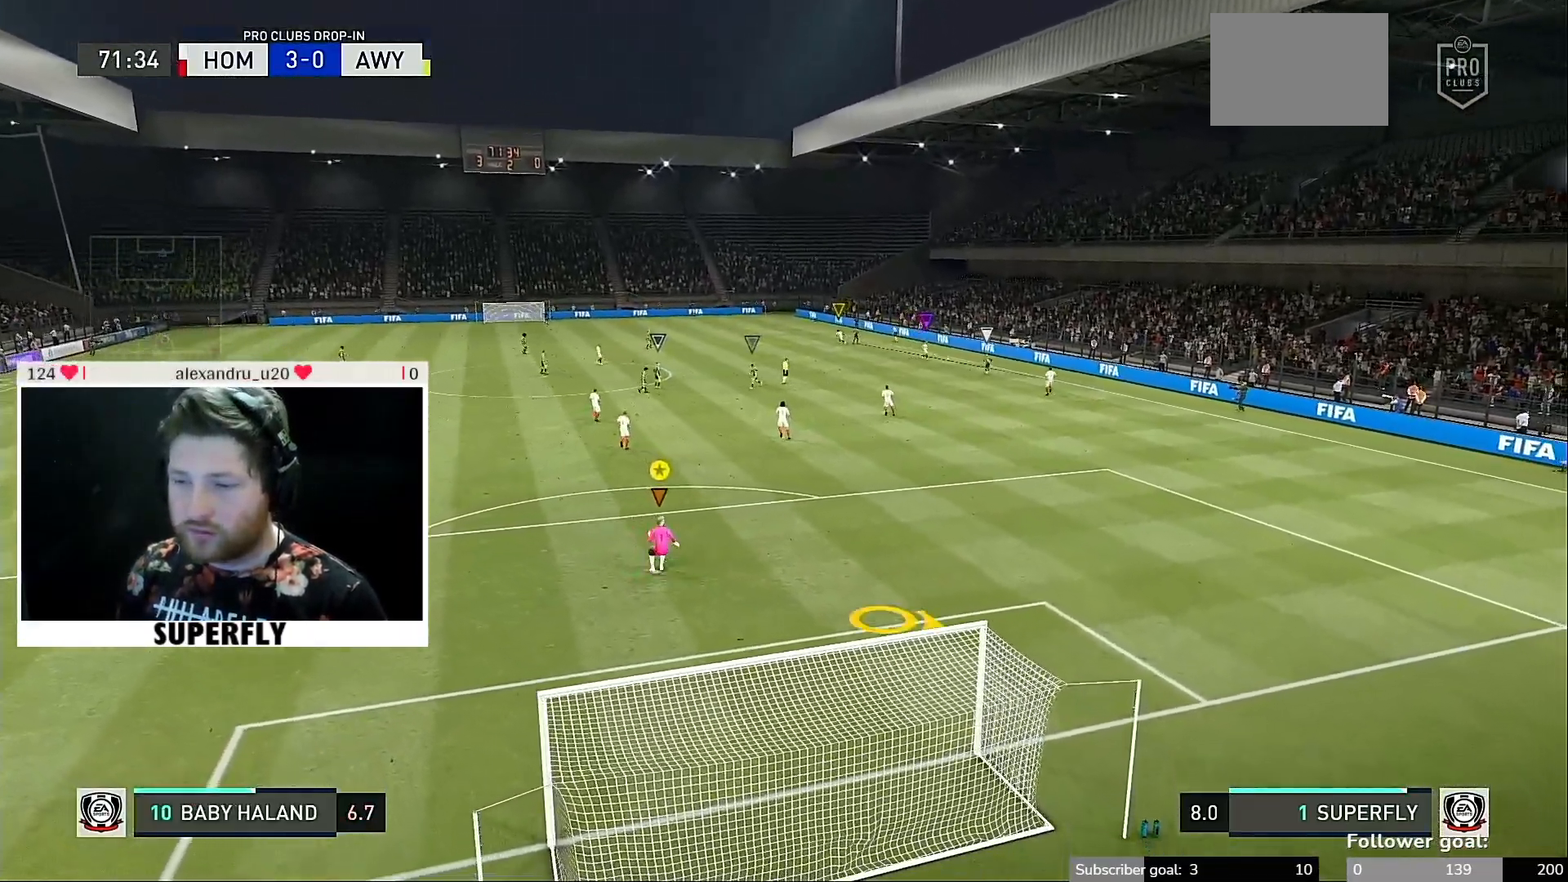
{"dt_ms": 500, "buttons": [], "left_stick": "center", "right_stick": "center", "events": []}
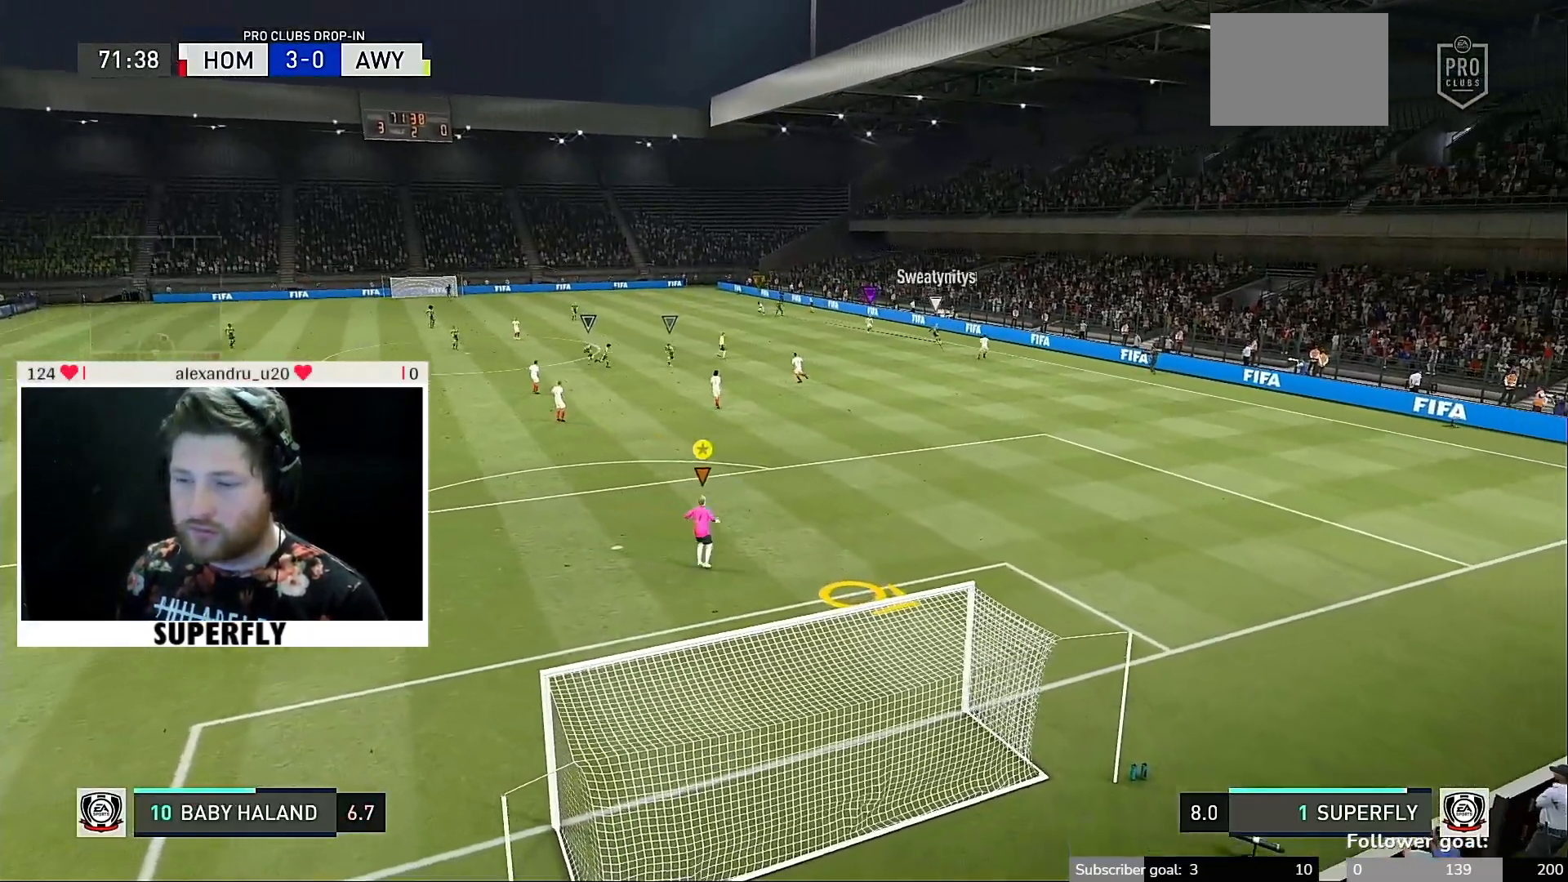
{"dt_ms": 500, "buttons": [], "left_stick": "center", "right_stick": "center", "events": []}
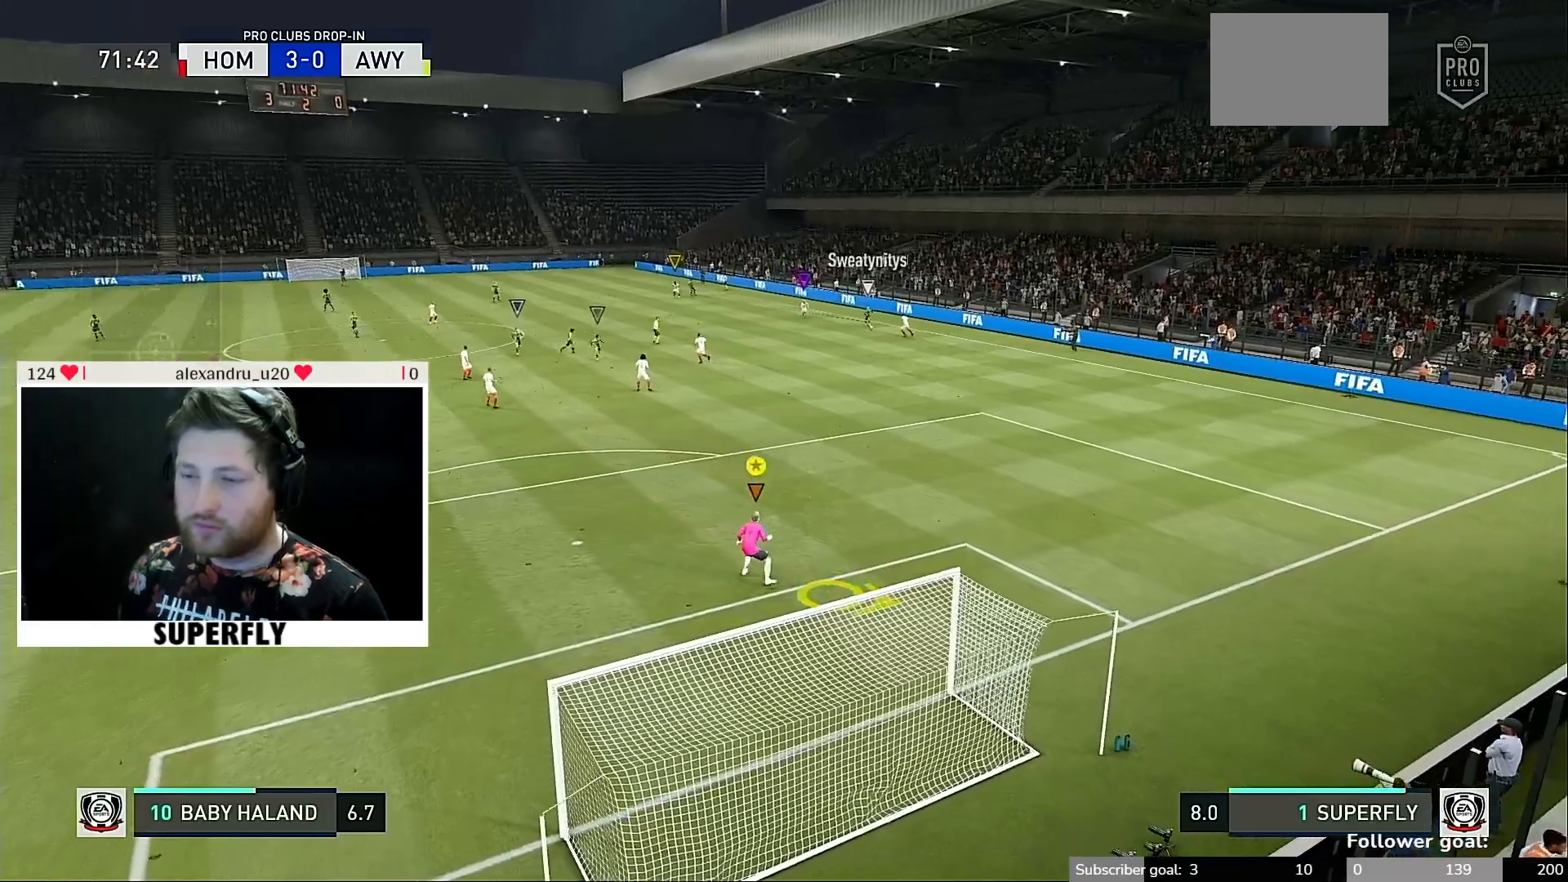
{"dt_ms": 500, "buttons": [], "left_stick": "center", "right_stick": "center", "events": []}
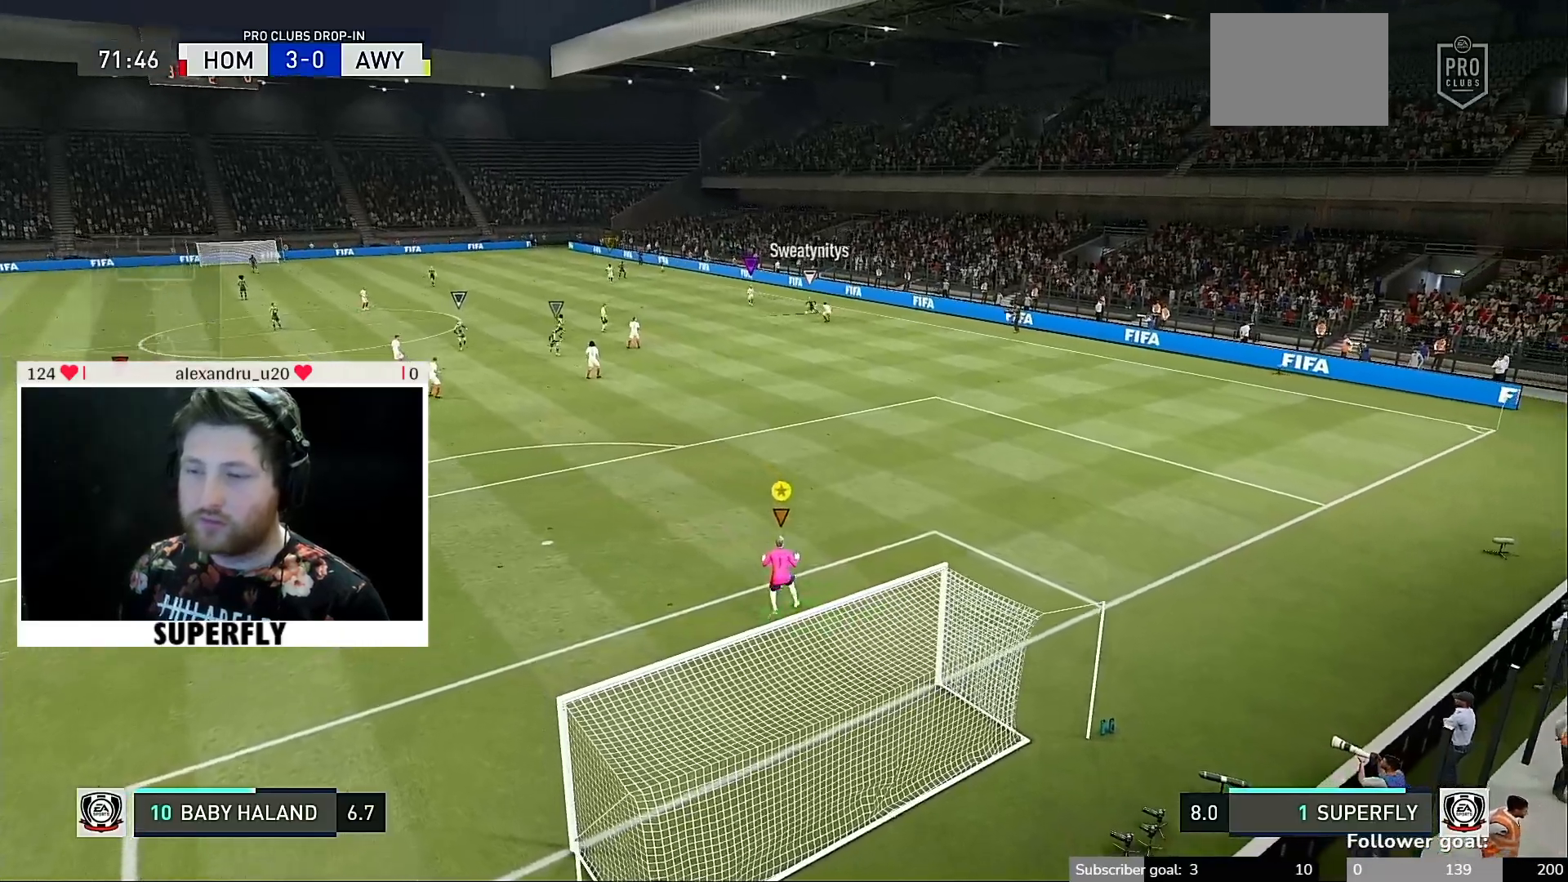
{"dt_ms": 500, "buttons": [], "left_stick": "center", "right_stick": "center", "events": []}
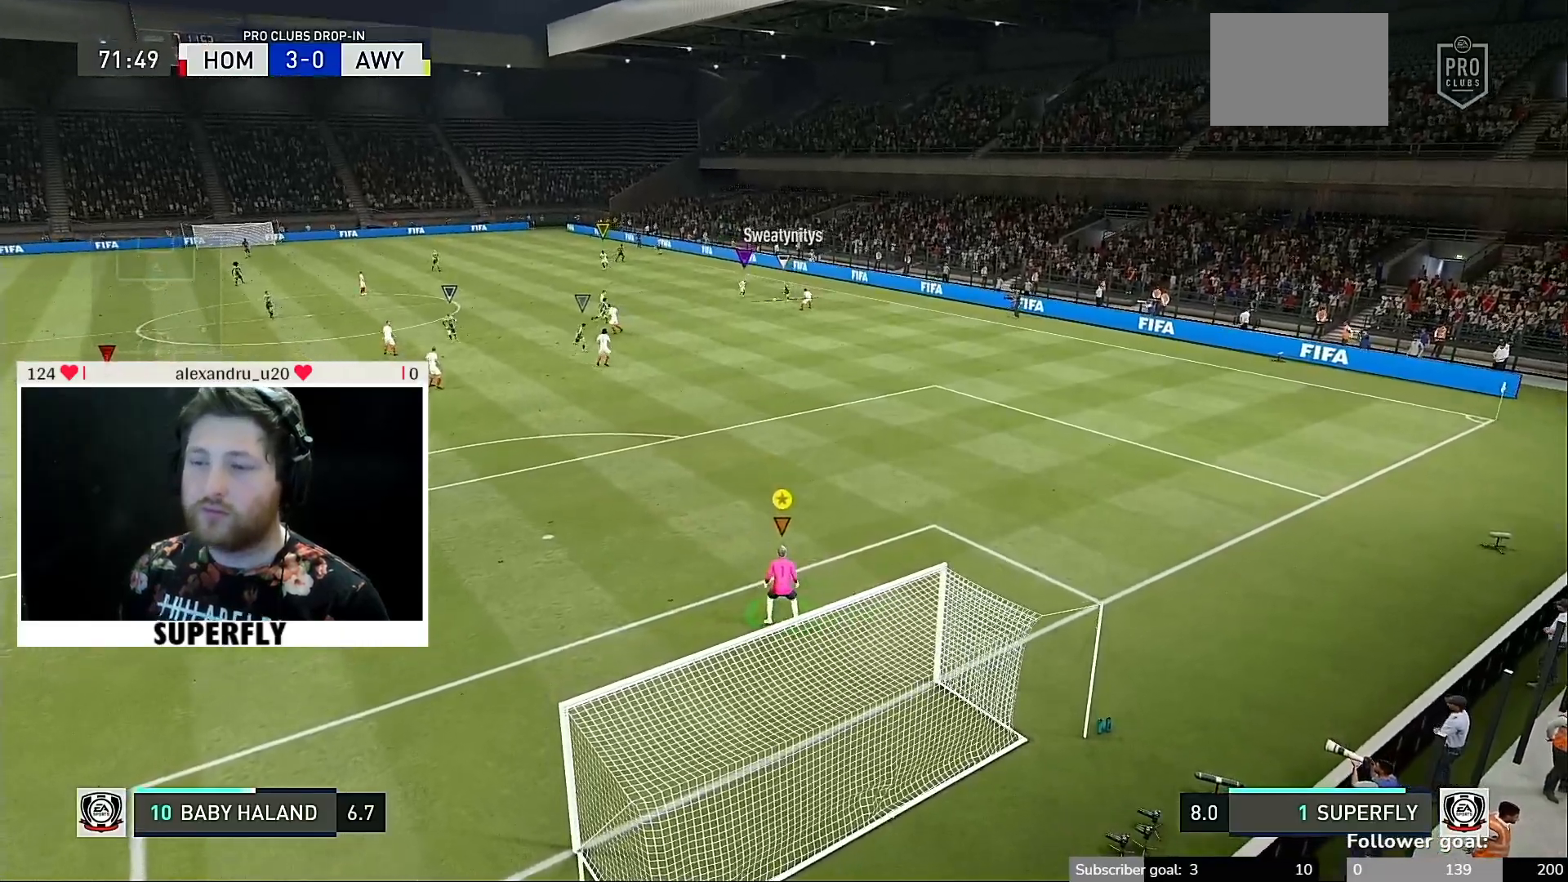
{"dt_ms": 500, "buttons": [], "left_stick": "center", "right_stick": "center", "events": []}
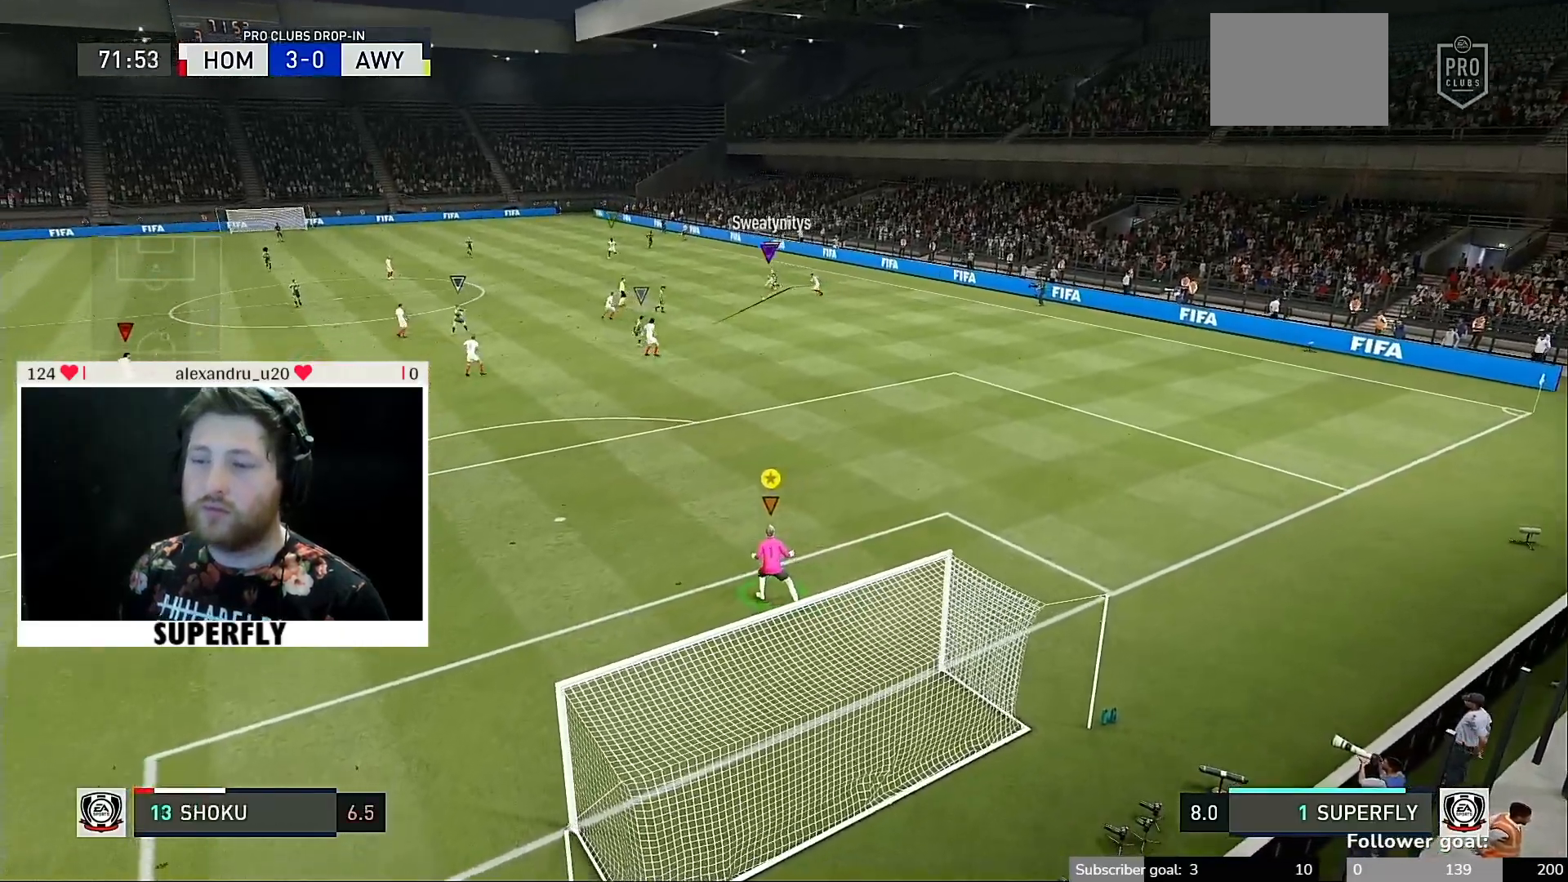
{"dt_ms": 500, "buttons": [], "left_stick": "center", "right_stick": "center", "events": []}
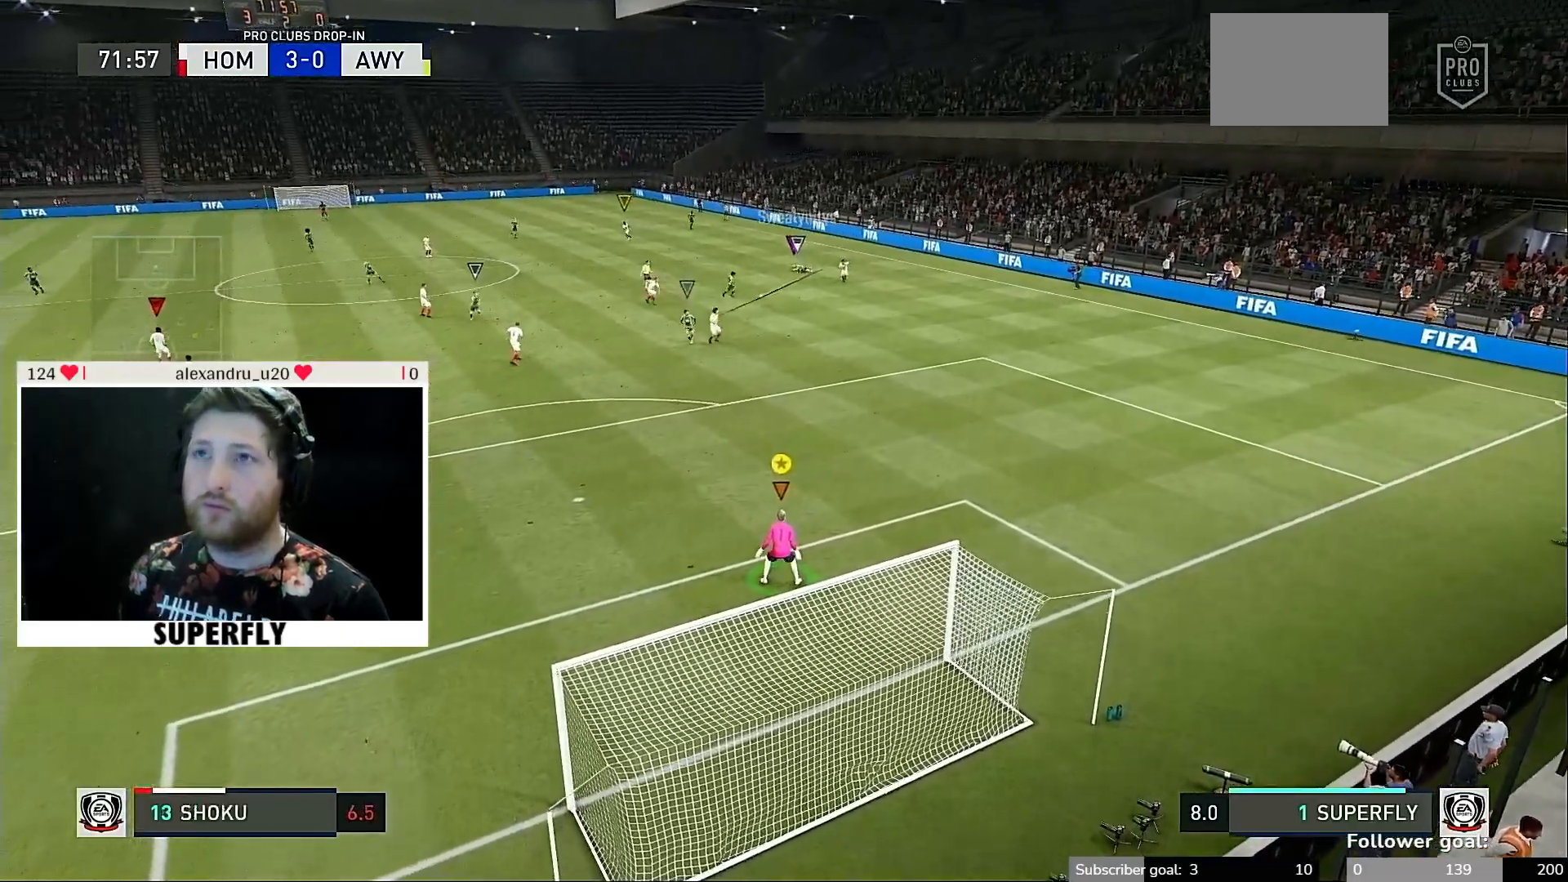
{"dt_ms": 500, "buttons": [], "left_stick": "center", "right_stick": "center", "events": []}
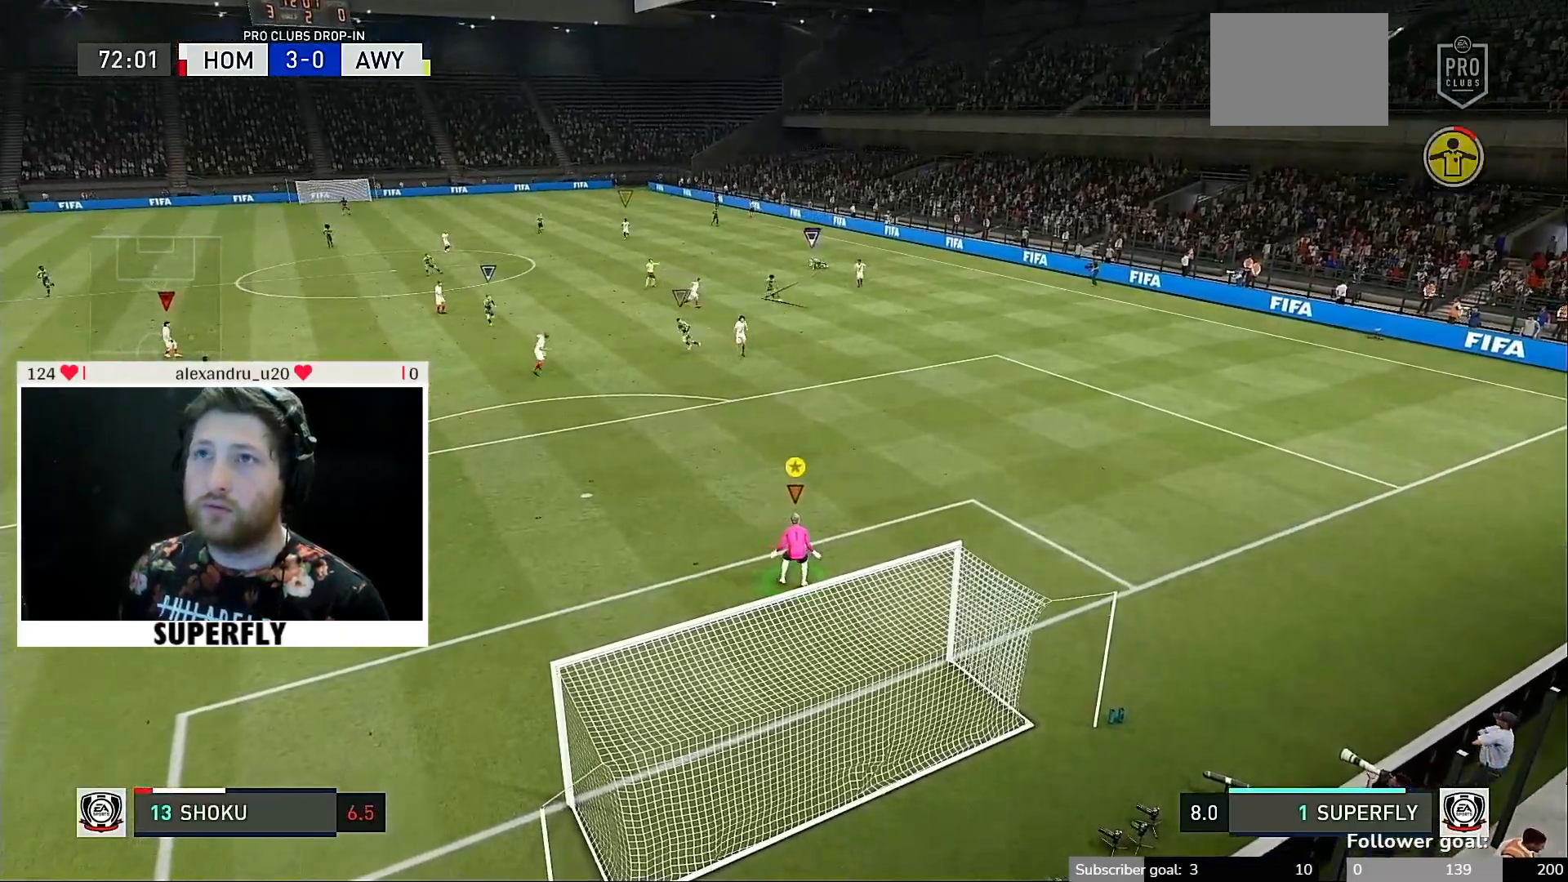
{"dt_ms": 500, "buttons": [], "left_stick": "center", "right_stick": "center", "events": []}
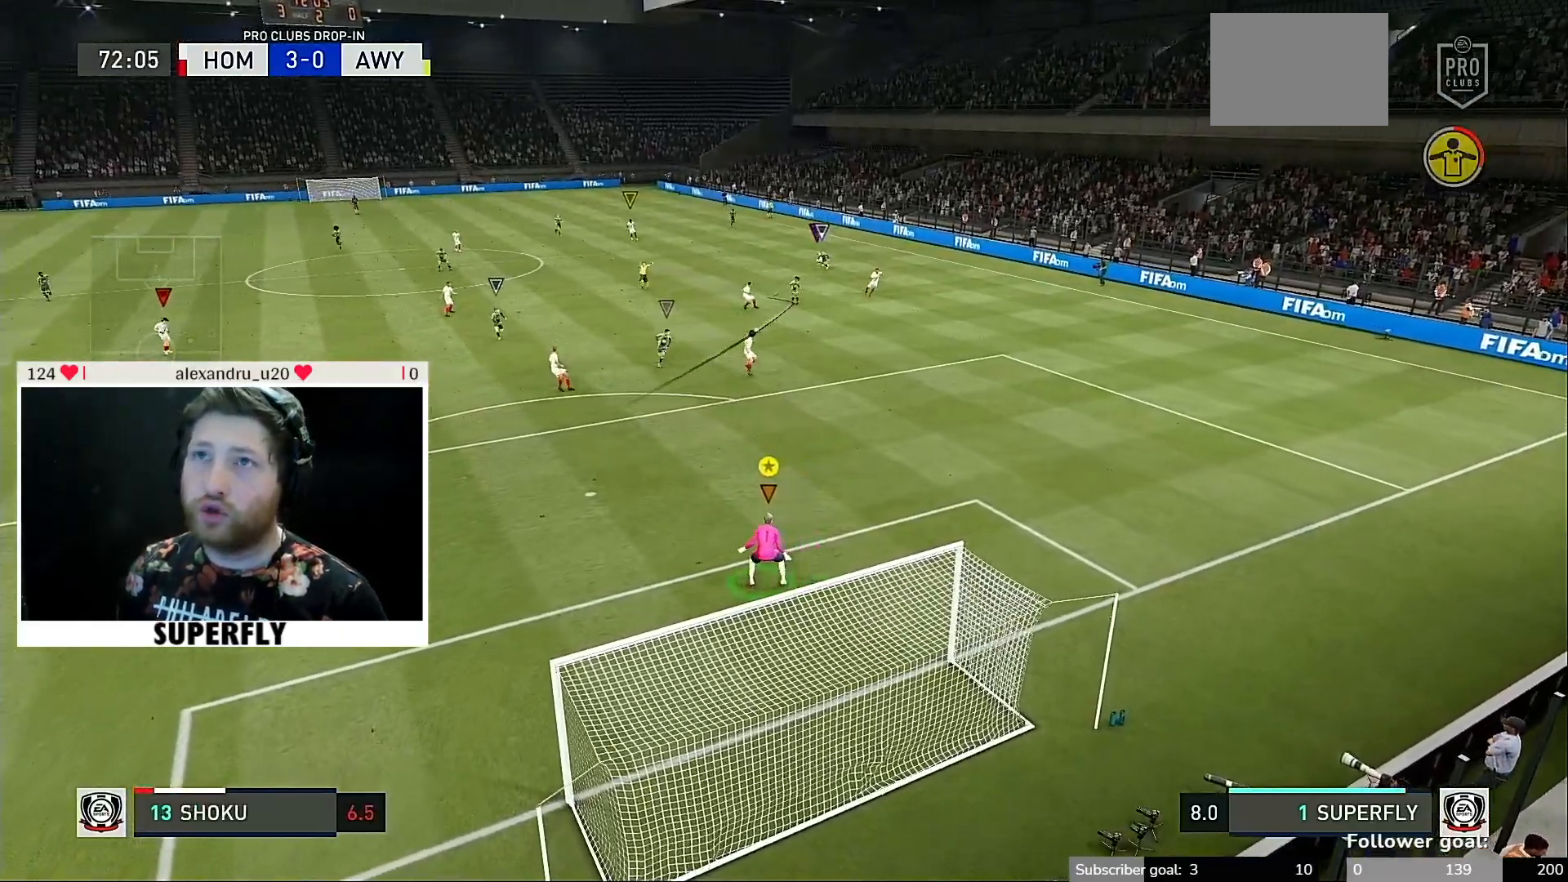
{"dt_ms": 500, "buttons": [], "left_stick": "up-left", "right_stick": "center", "events": [[217, "left_stick", "up-left"]]}
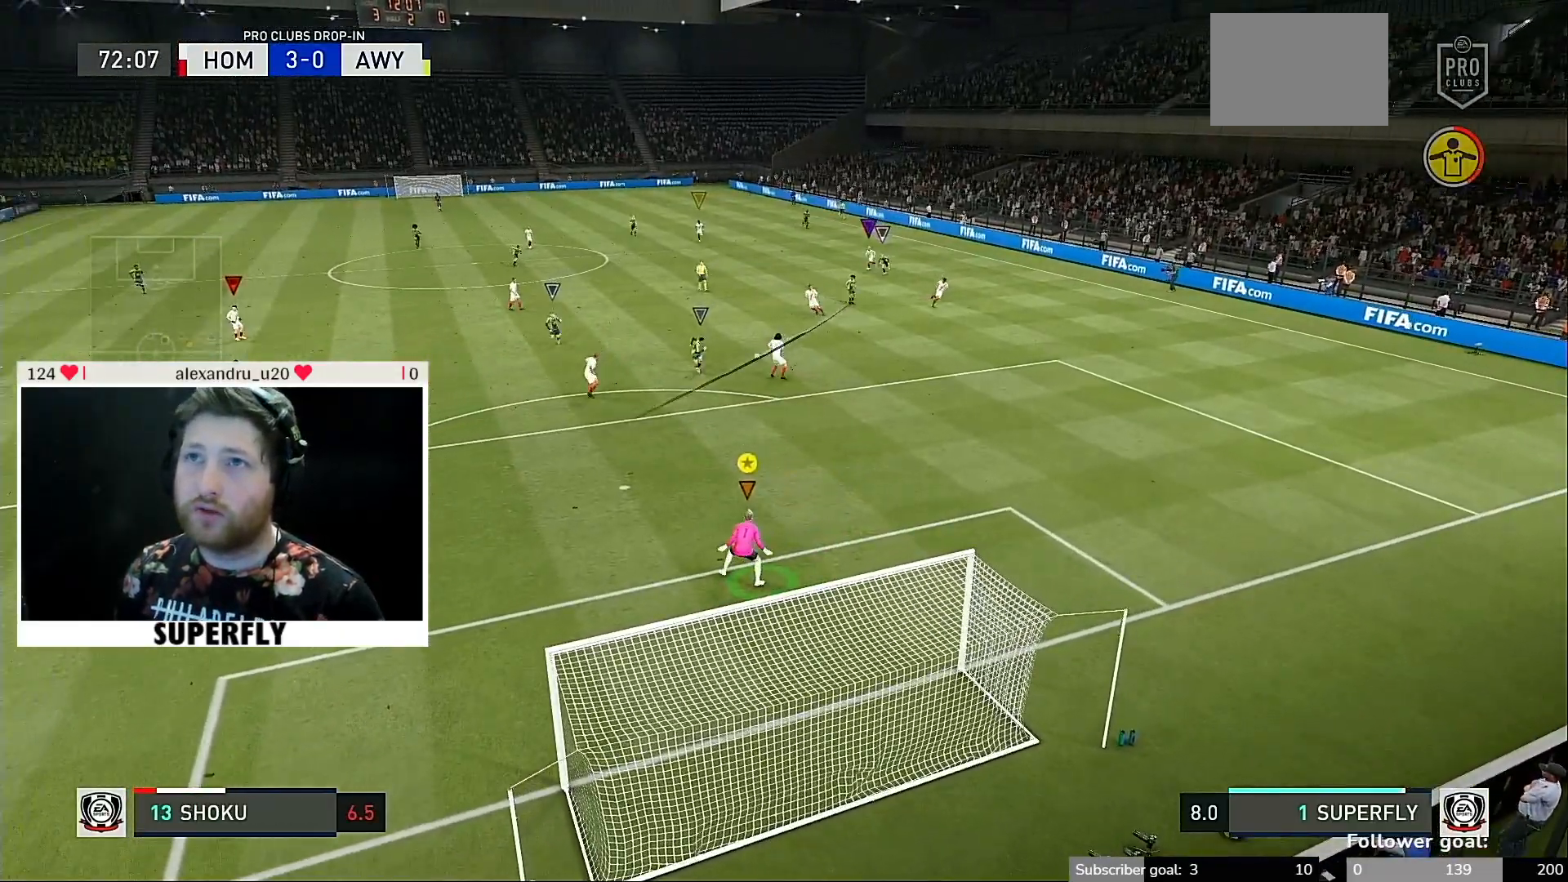
{"dt_ms": 500, "buttons": [], "left_stick": "down", "right_stick": "center", "events": [[50, "Y", "down"], [50, "left_stick", "center"], [383, "Y", "up"], [417, "left_stick", "down"]]}
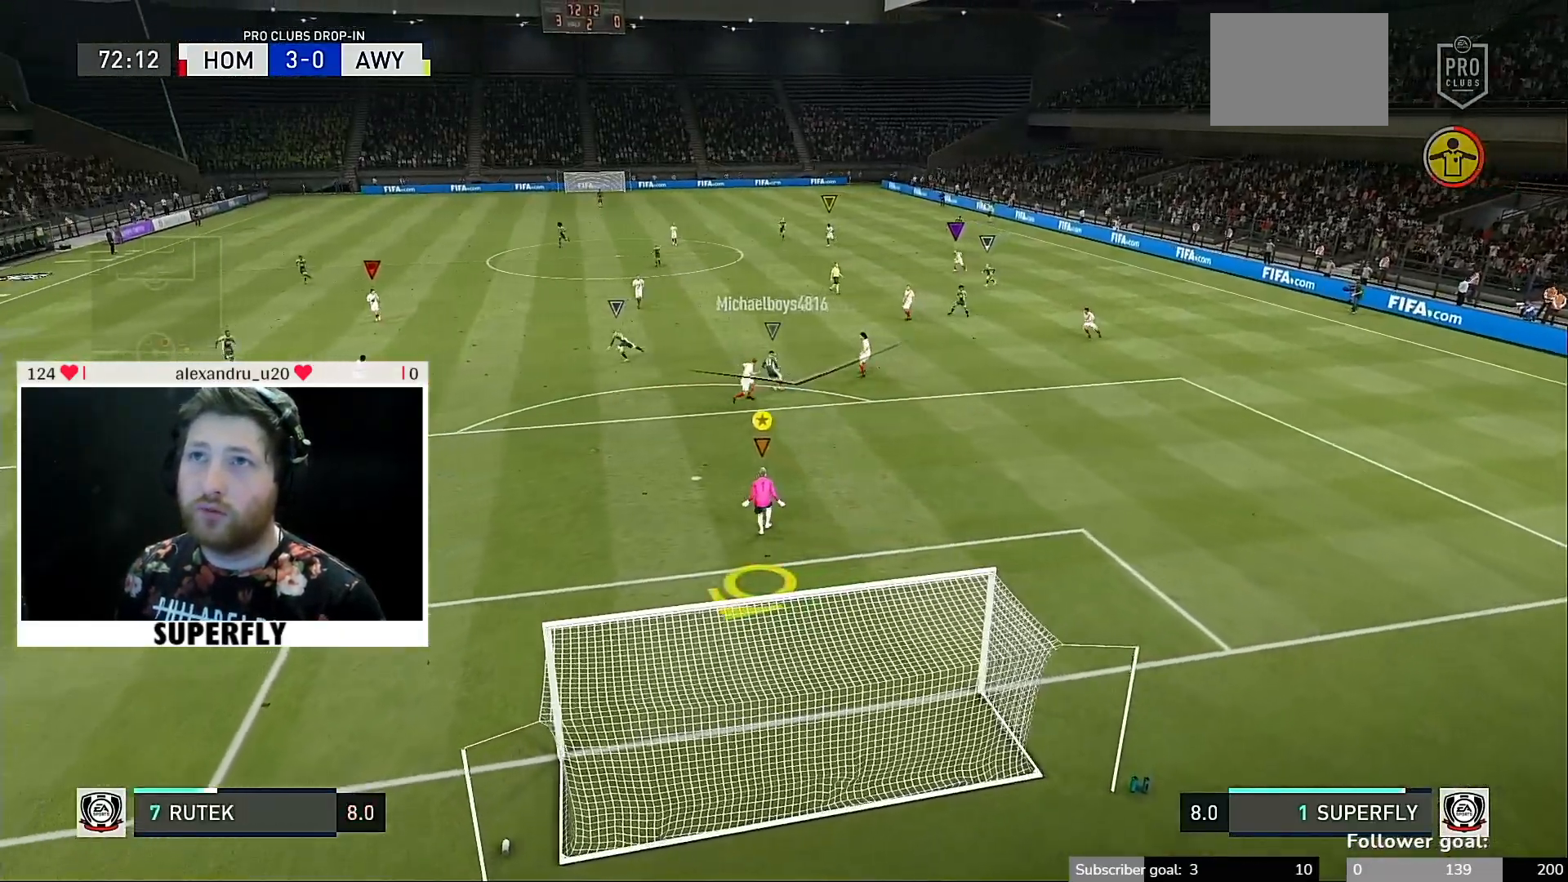
{"dt_ms": 500, "buttons": [], "left_stick": "down-left", "right_stick": "center", "events": [[417, "left_stick", "down-left"]]}
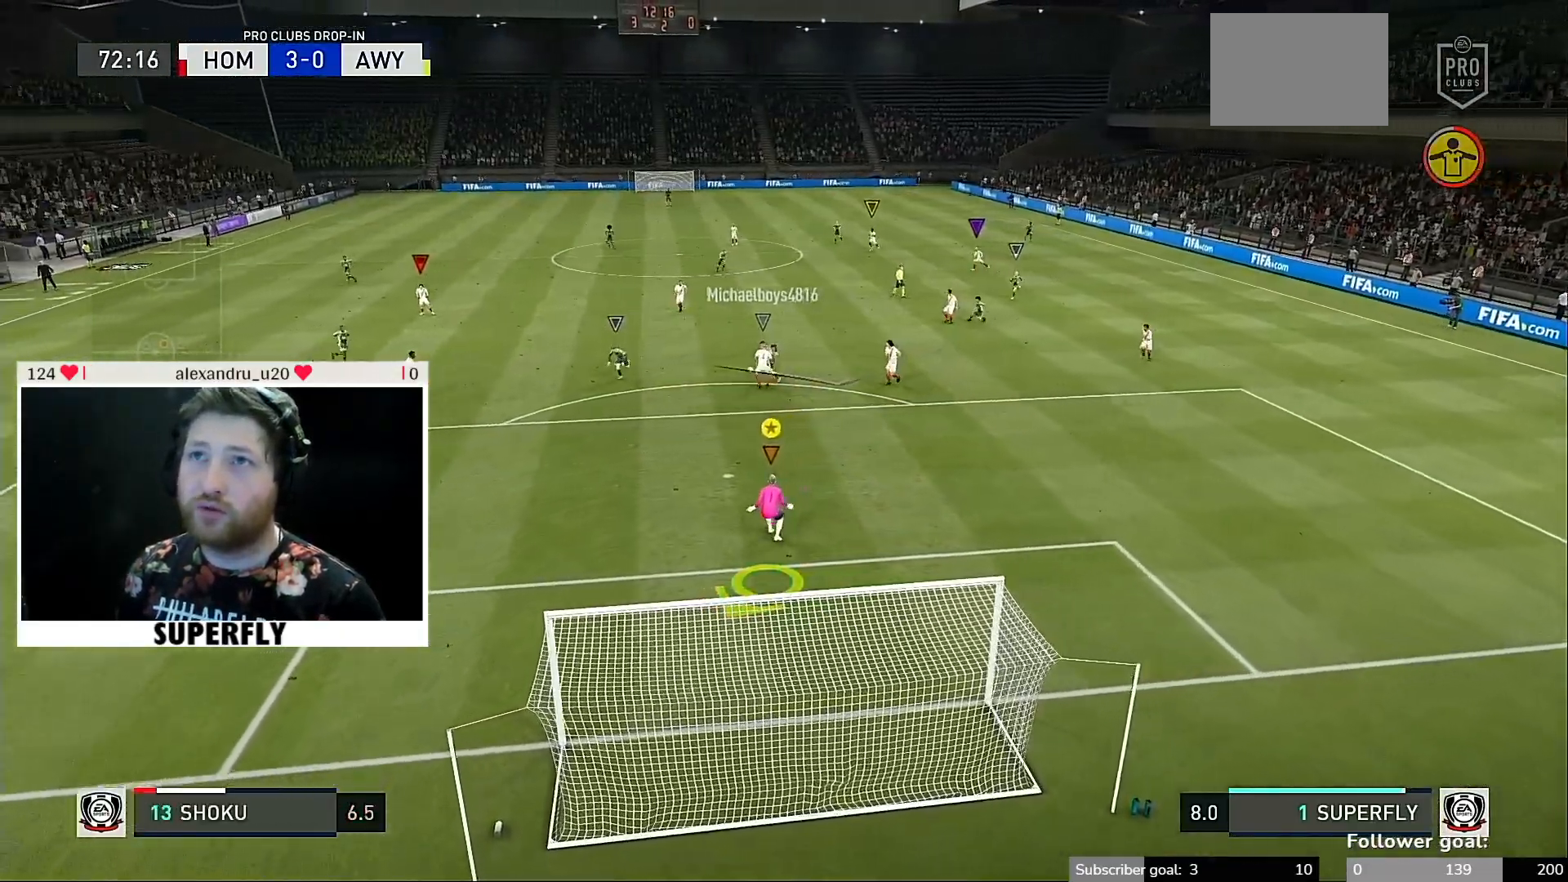
{"dt_ms": 500, "buttons": ["Y", "R2"], "left_stick": "down-left", "right_stick": "center", "events": [[183, "R2", "down"], [483, "Y", "down"]]}
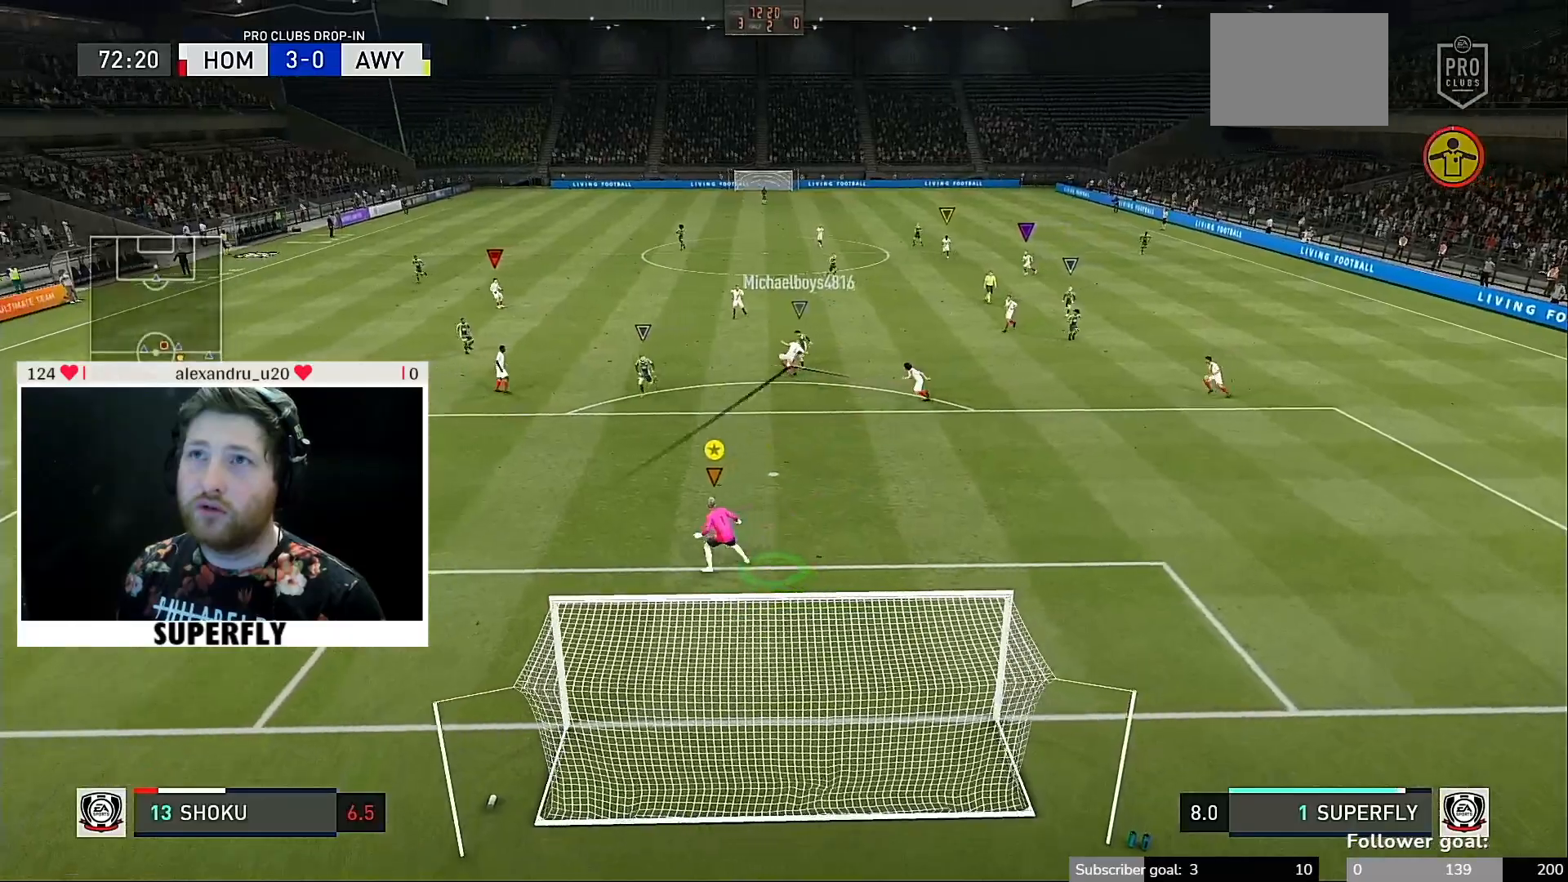
{"dt_ms": 1000, "buttons": [], "left_stick": "down", "right_stick": "center"}
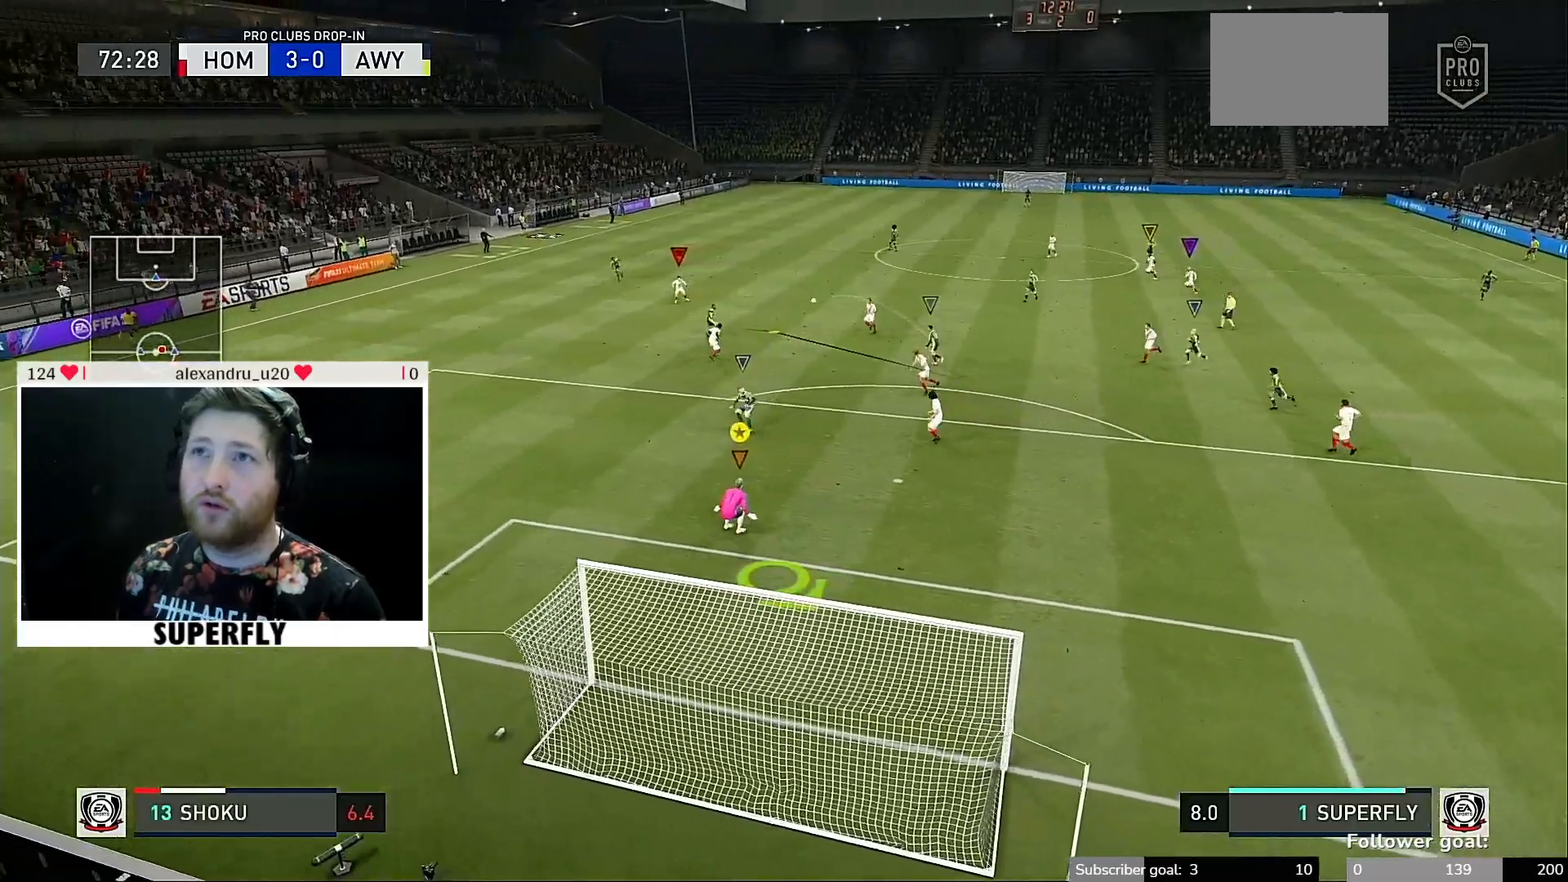
{"dt_ms": 500, "buttons": ["R2"], "left_stick": "down-right", "right_stick": "center", "events": [[117, "R2", "down"], [150, "left_stick", "down-right"]]}
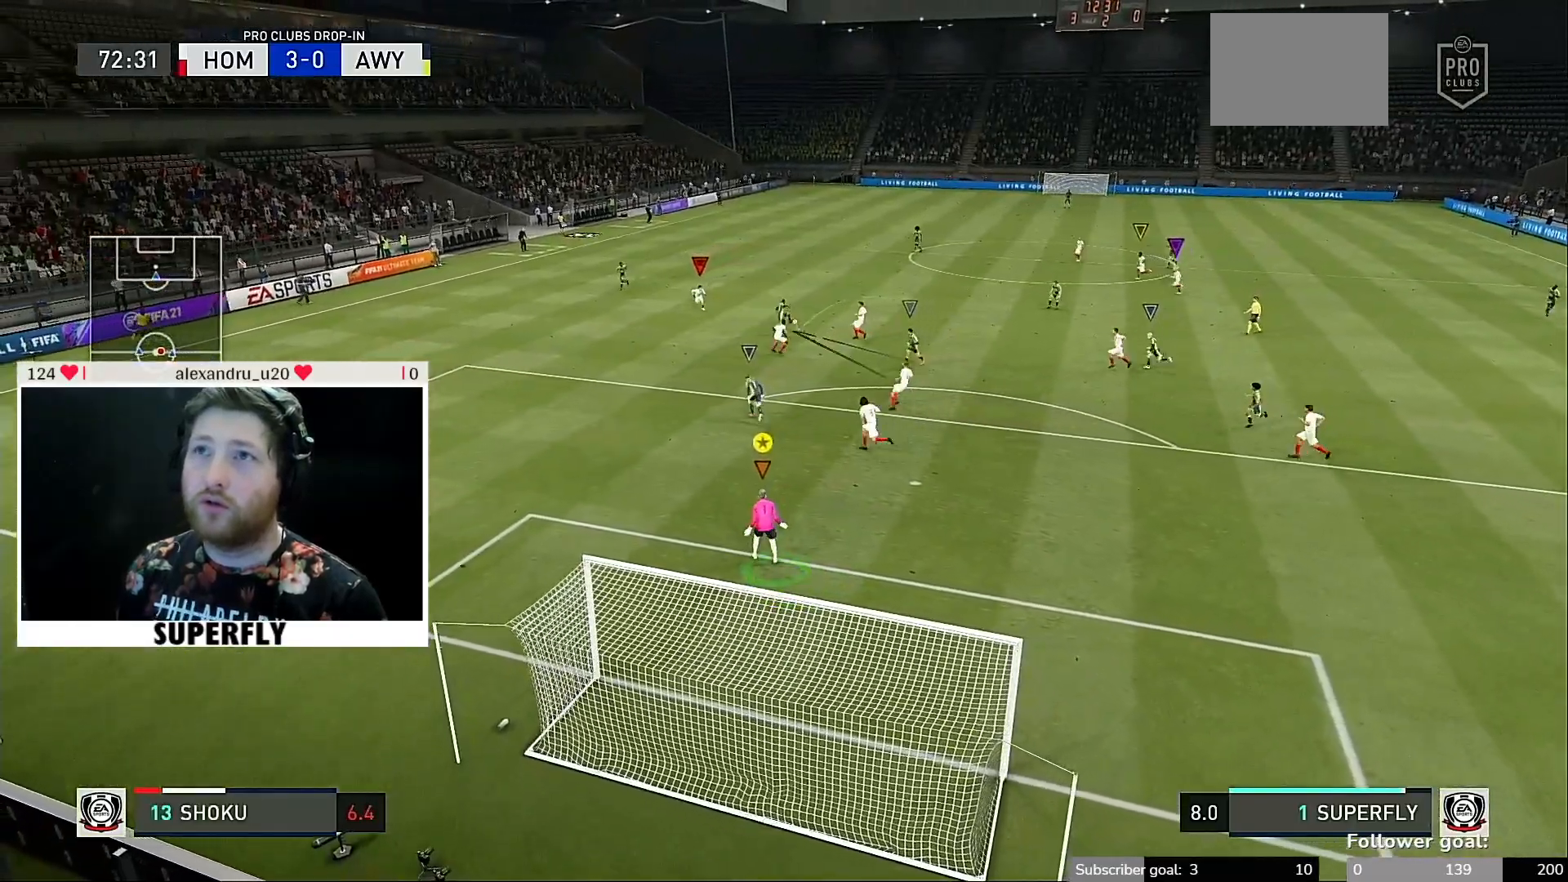
{"dt_ms": 500, "buttons": [], "left_stick": "center", "right_stick": "center", "events": [[450, "R2", "up"], [450, "left_stick", "center"]]}
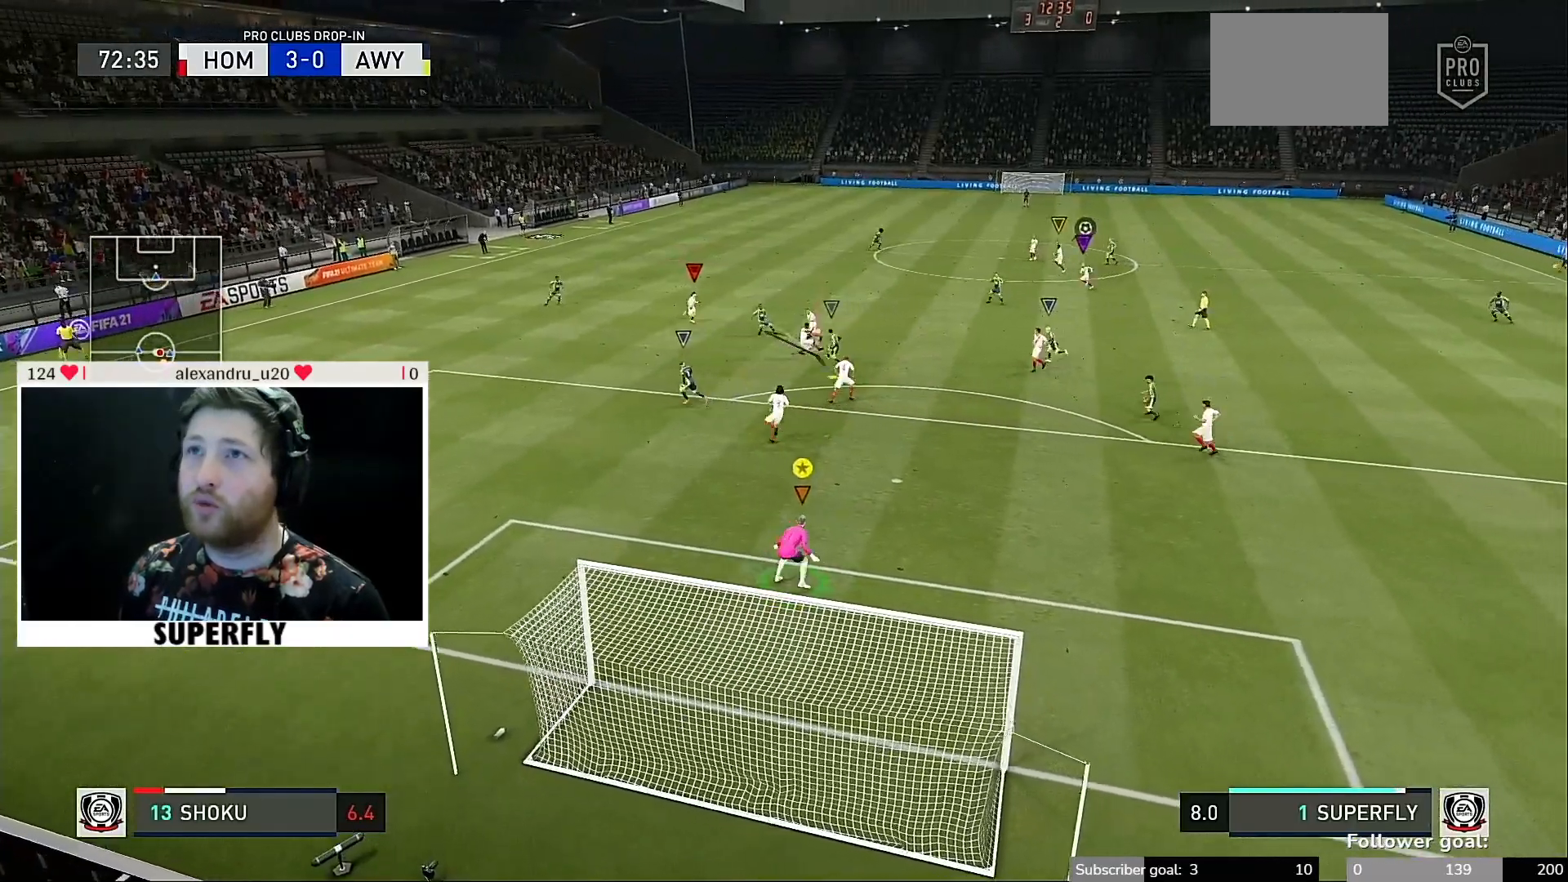
{"dt_ms": 500, "buttons": [], "left_stick": "center", "right_stick": "center", "events": []}
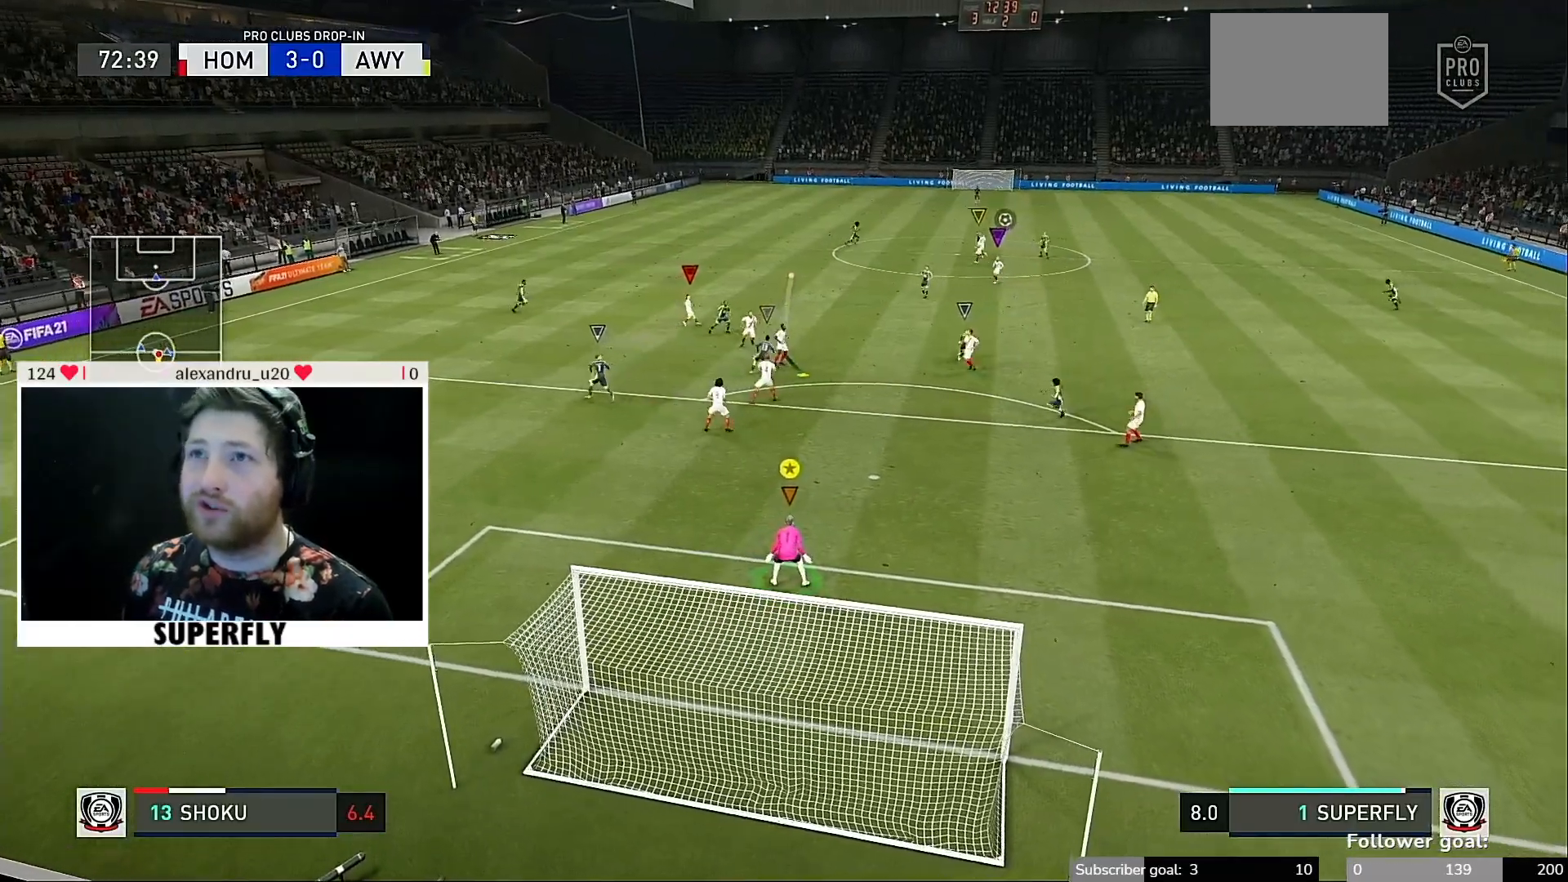
{"dt_ms": 500, "buttons": [], "left_stick": "center", "right_stick": "center", "events": []}
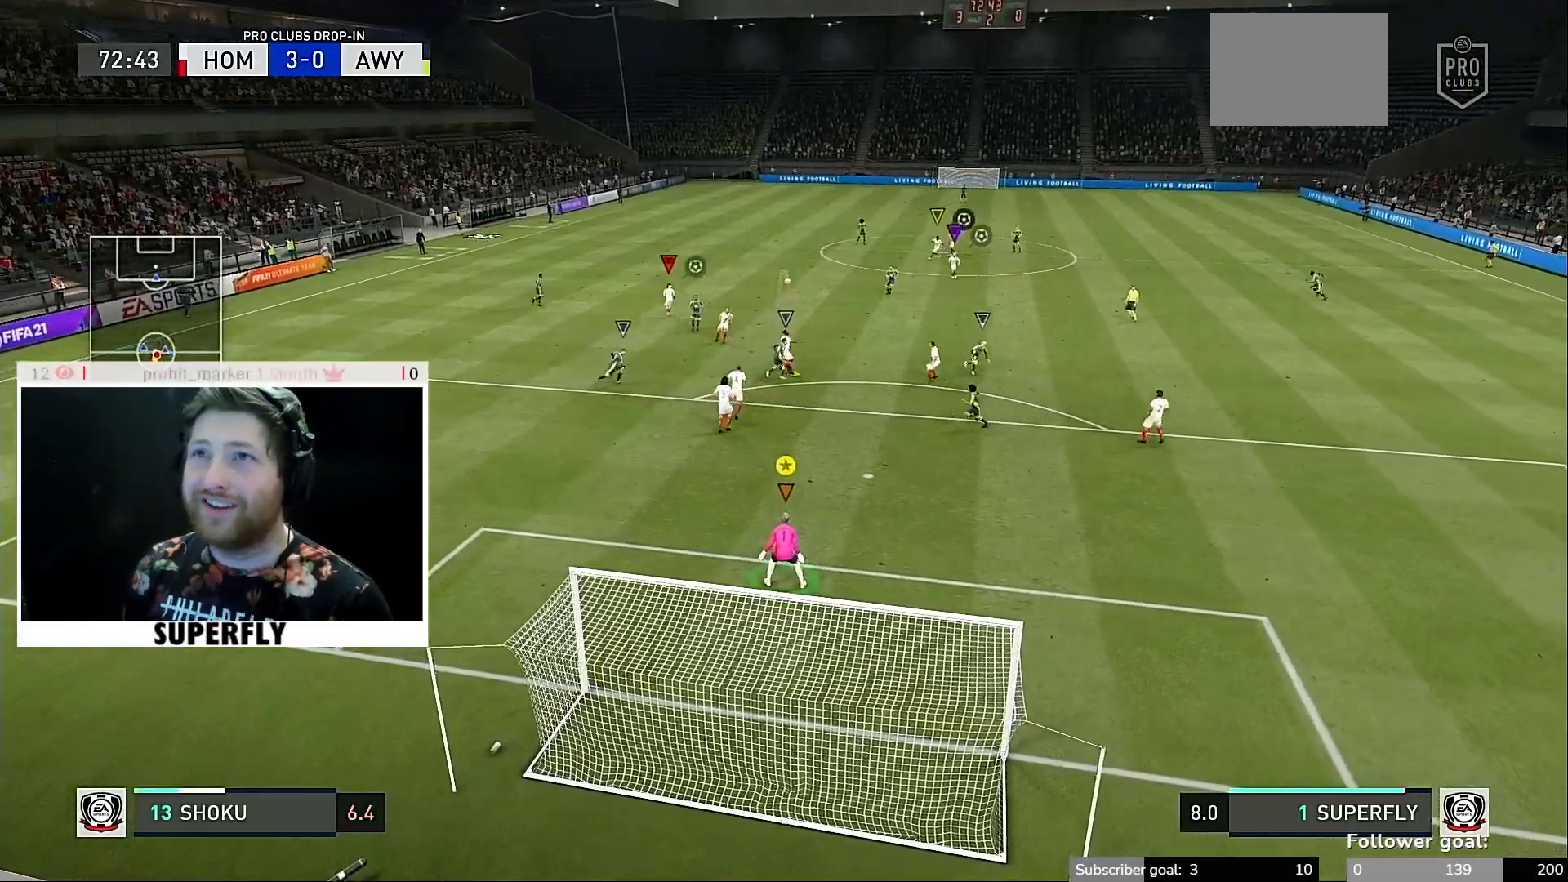
{"dt_ms": 500, "buttons": [], "left_stick": "right", "right_stick": "center", "events": [[217, "left_stick", "right"]]}